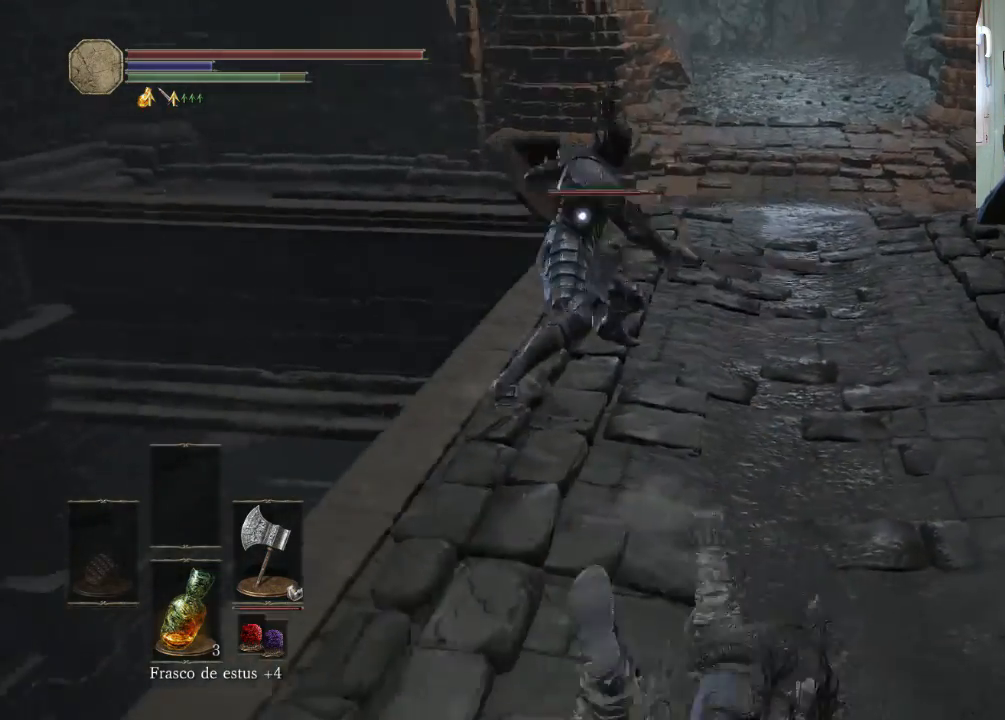
Gameplay with a controller (PlayStation layout); each line is a JSON object with the inputs held at the frame after it (dt_ms = milliseconds from this image to that frame). "events" lists button and stick changes between this image and that frame as [ms after this image, input, new state], when the widget could be followed in between. Not read: L2 L3 R2 R3.
{"dt_ms": 500, "buttons": [], "left_stick": "down", "right_stick": "center", "events": [[267, "CIRCLE", "down"], [367, "CIRCLE", "up"]]}
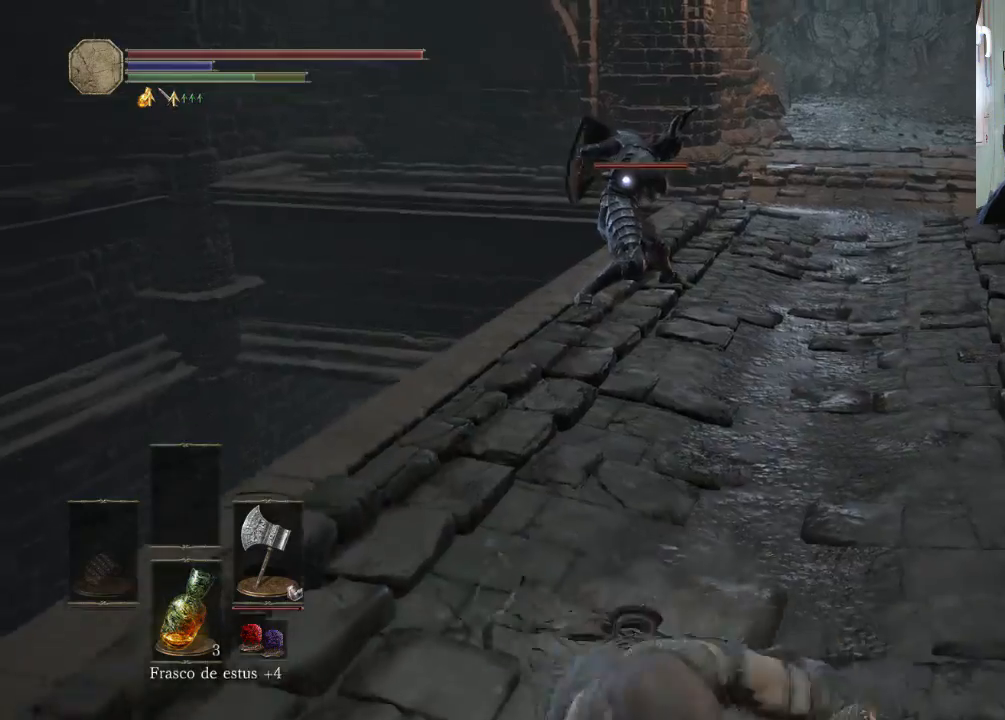
{"dt_ms": 500, "buttons": [], "left_stick": "down-left", "right_stick": "up-right", "events": [[200, "left_stick", "down-left"], [367, "right_stick", "up-right"]]}
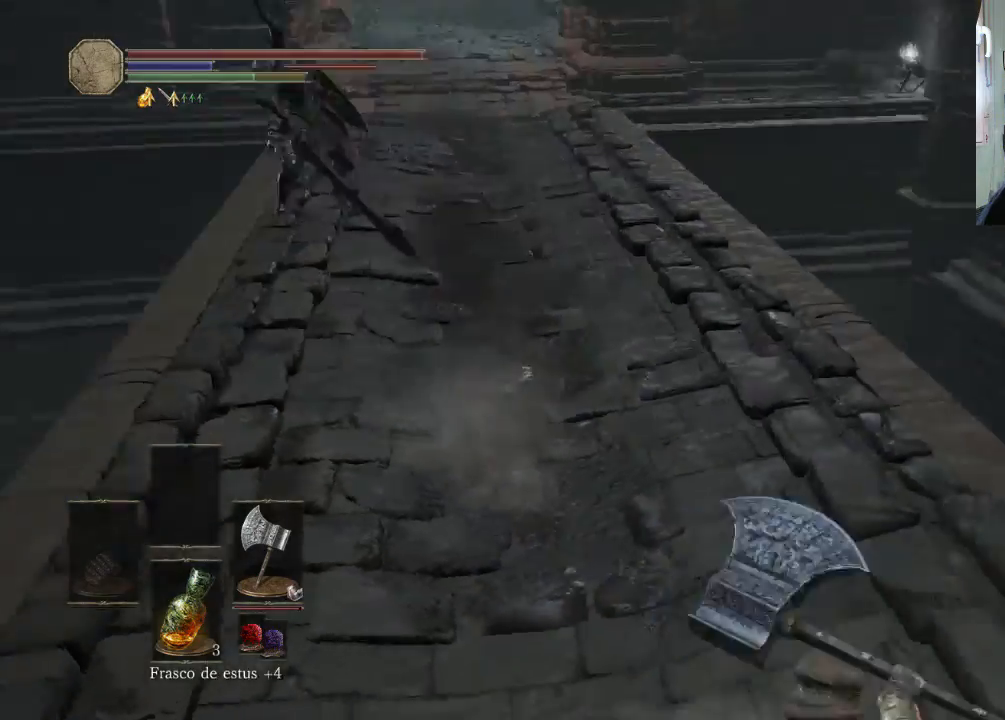
{"dt_ms": 500, "buttons": [], "left_stick": "up-right", "right_stick": "center", "events": [[267, "left_stick", "down-right"], [367, "right_stick", "center"], [467, "left_stick", "up-right"]]}
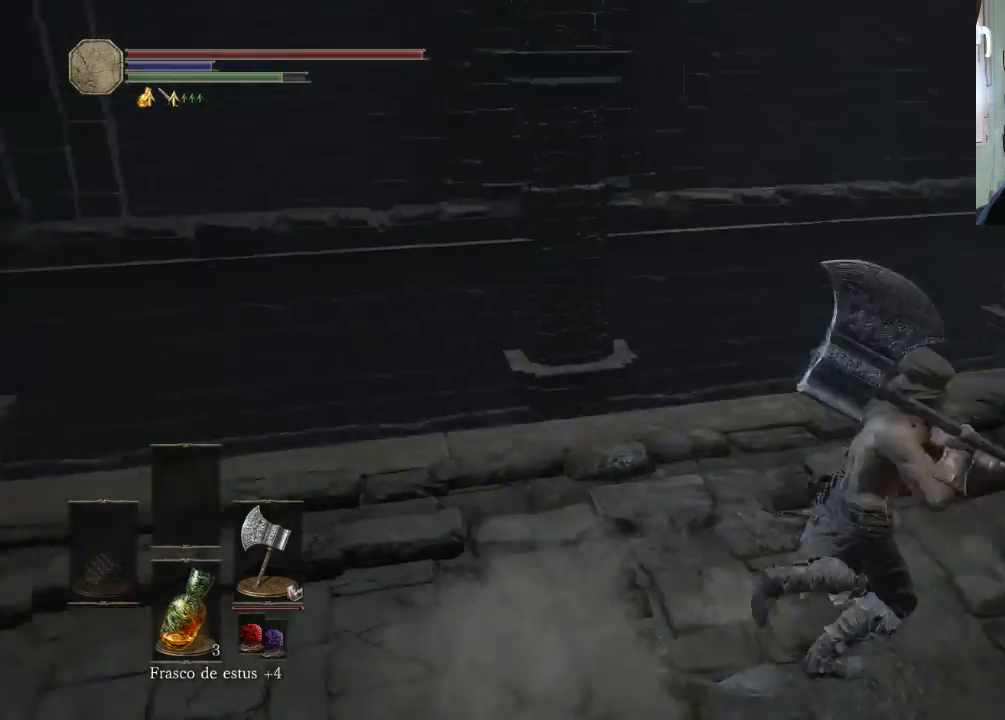
{"dt_ms": 500, "buttons": ["CIRCLE"], "left_stick": "up-right", "right_stick": "center", "events": [[33, "CIRCLE", "down"]]}
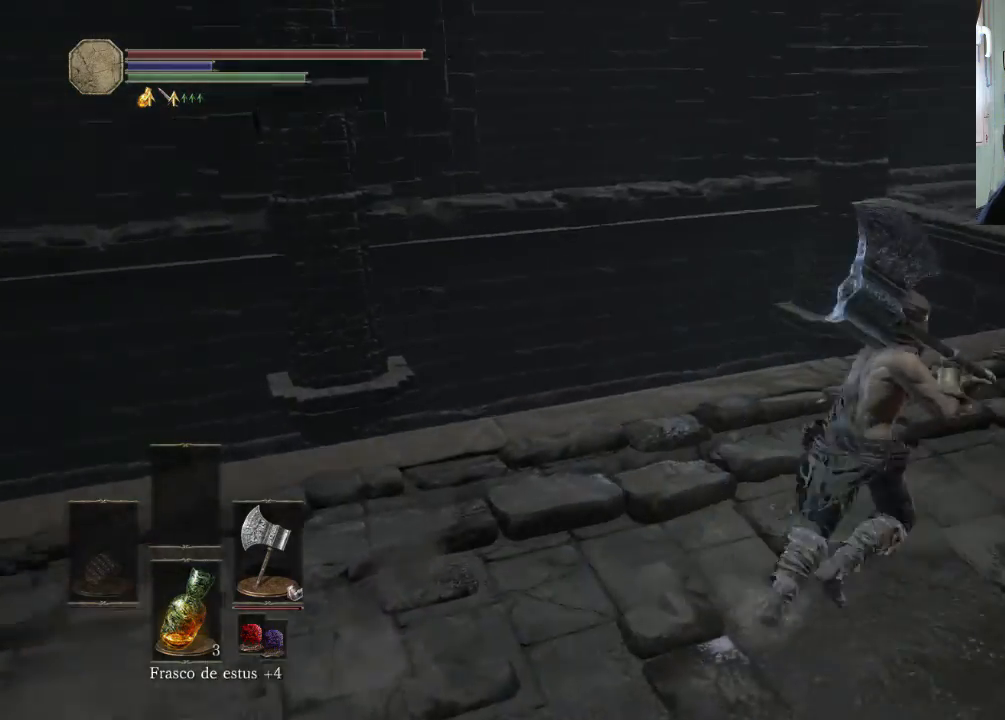
{"dt_ms": 500, "buttons": ["CIRCLE"], "left_stick": "up-right", "right_stick": "center", "events": []}
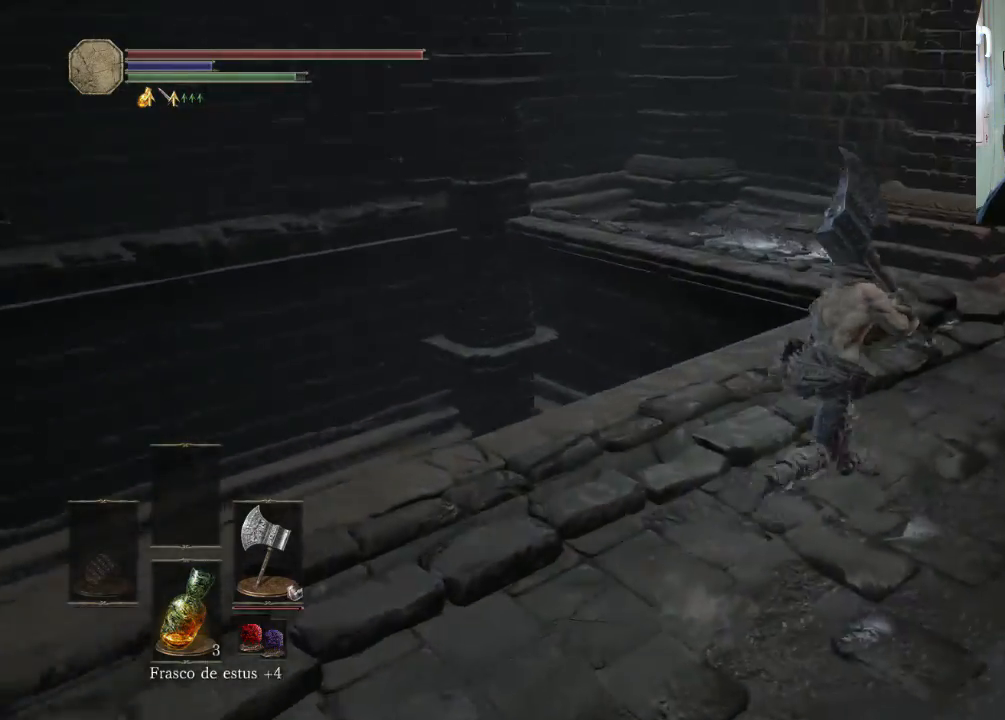
{"dt_ms": 500, "buttons": [], "left_stick": "up", "right_stick": "center", "events": [[333, "left_stick", "up"], [433, "CIRCLE", "up"]]}
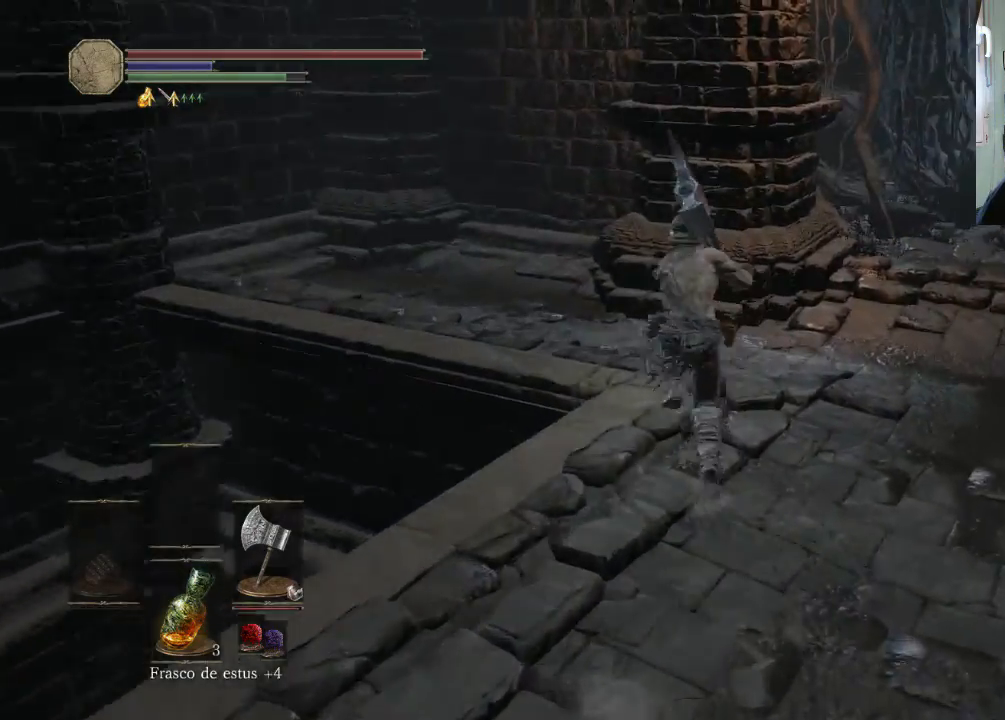
{"dt_ms": 500, "buttons": [], "left_stick": "up-left", "right_stick": "center", "events": [[33, "left_stick", "up-left"]]}
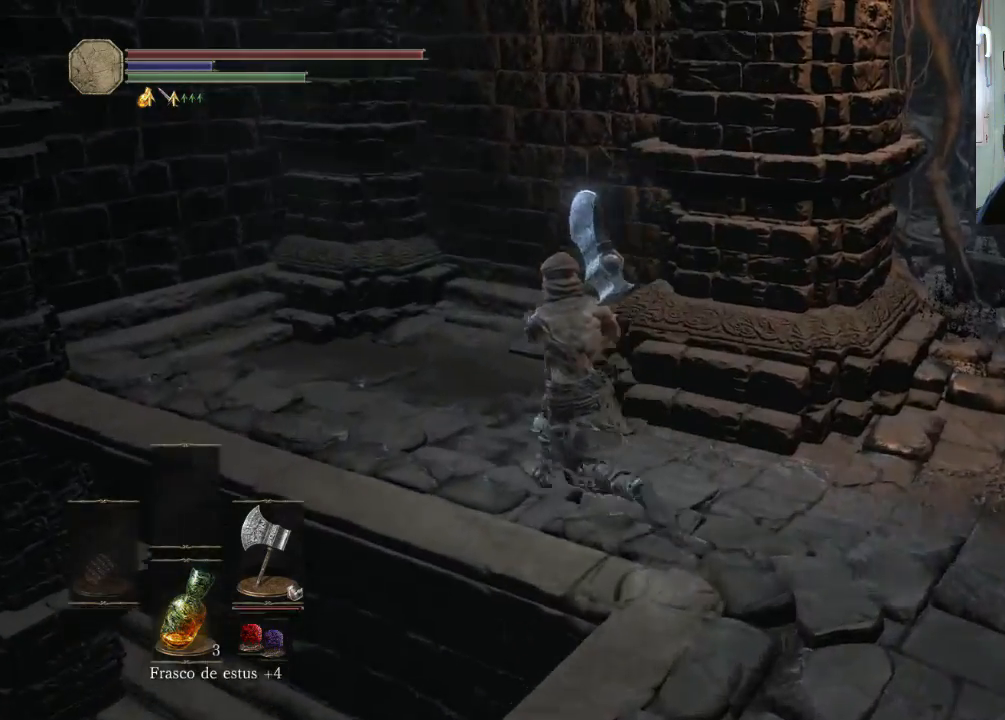
{"dt_ms": 500, "buttons": [], "left_stick": "center", "right_stick": "center", "events": [[100, "left_stick", "down-left"], [200, "left_stick", "center"]]}
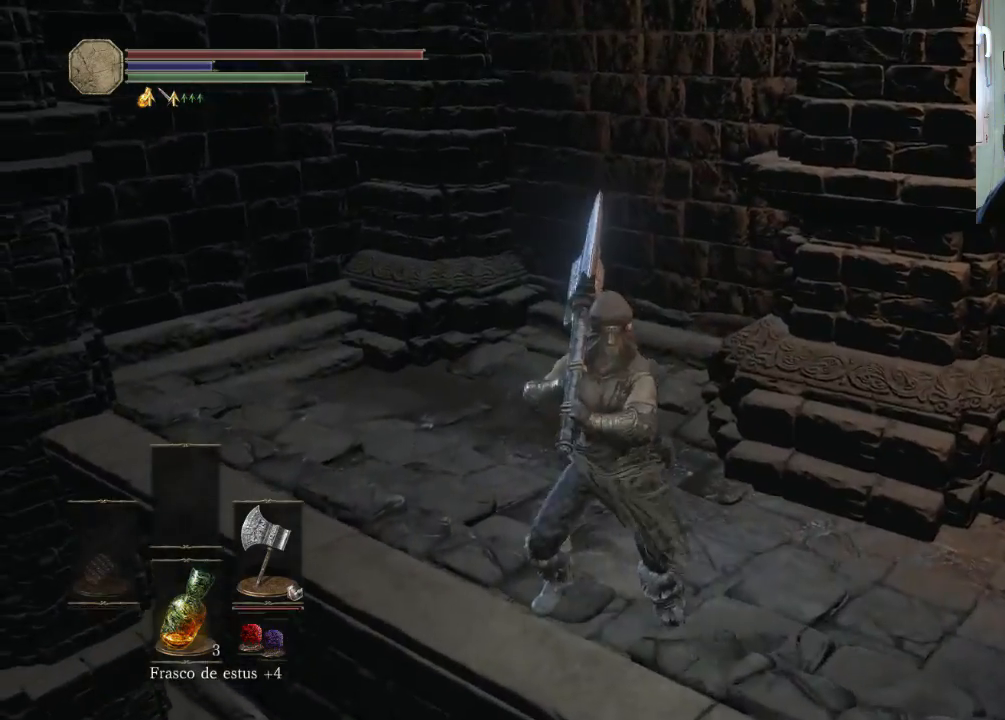
{"dt_ms": 500, "buttons": ["L1"], "left_stick": "center", "right_stick": "center", "events": [[33, "L1", "down"]]}
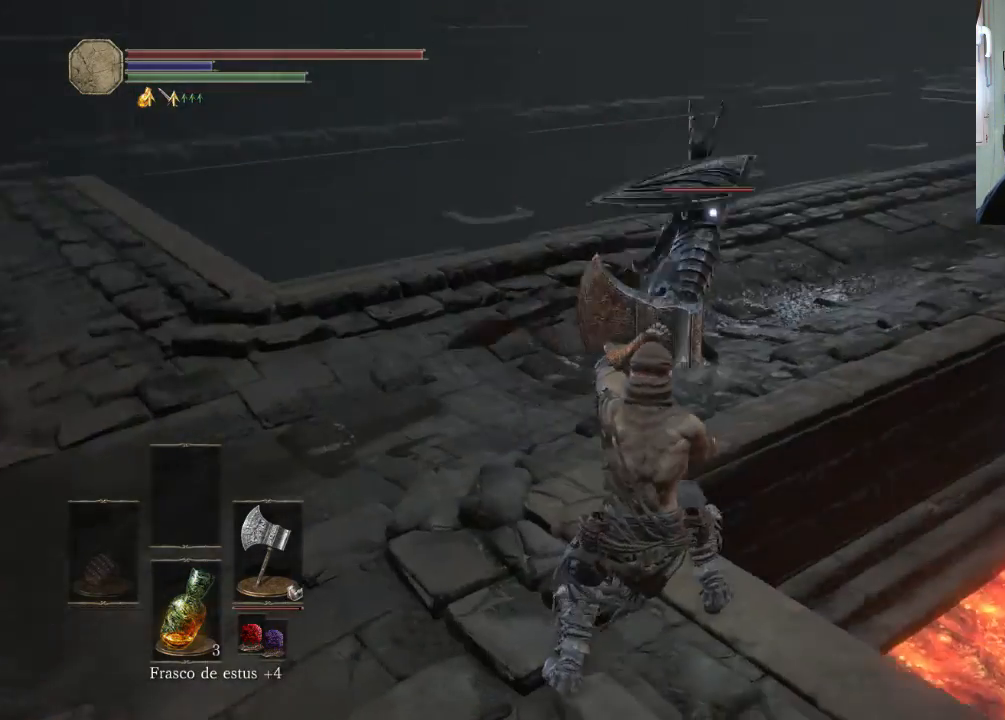
{"dt_ms": 500, "buttons": ["L1"], "left_stick": "down-right", "right_stick": "center", "events": [[500, "left_stick", "down-right"]]}
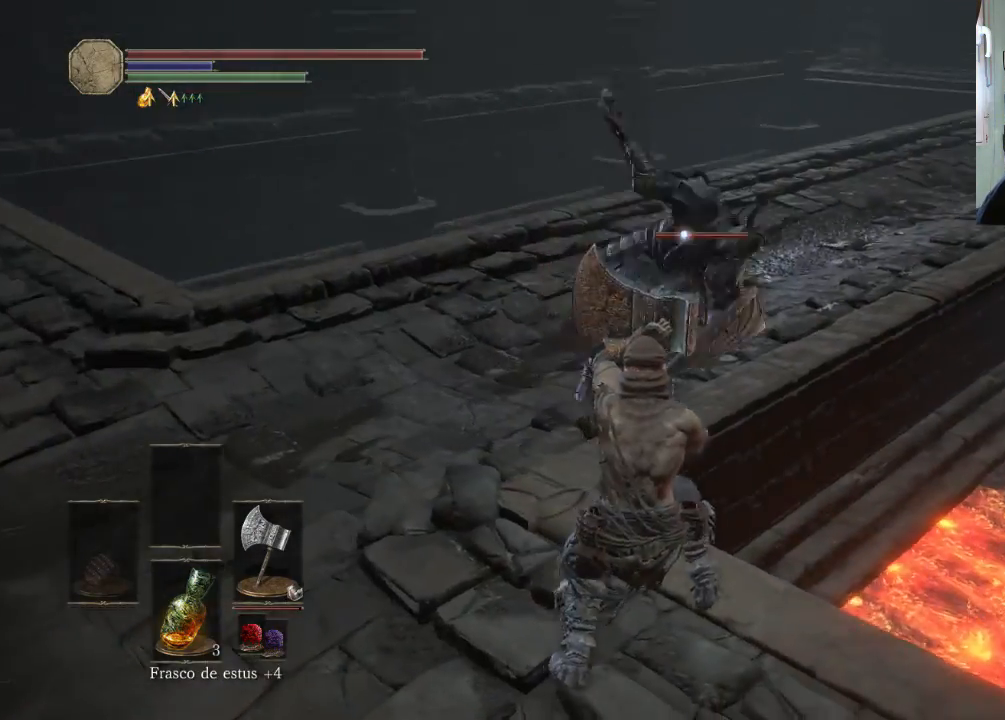
{"dt_ms": 500, "buttons": ["L1"], "left_stick": "center", "right_stick": "center", "events": [[267, "L1", "up"], [300, "left_stick", "center"], [467, "L1", "down"]]}
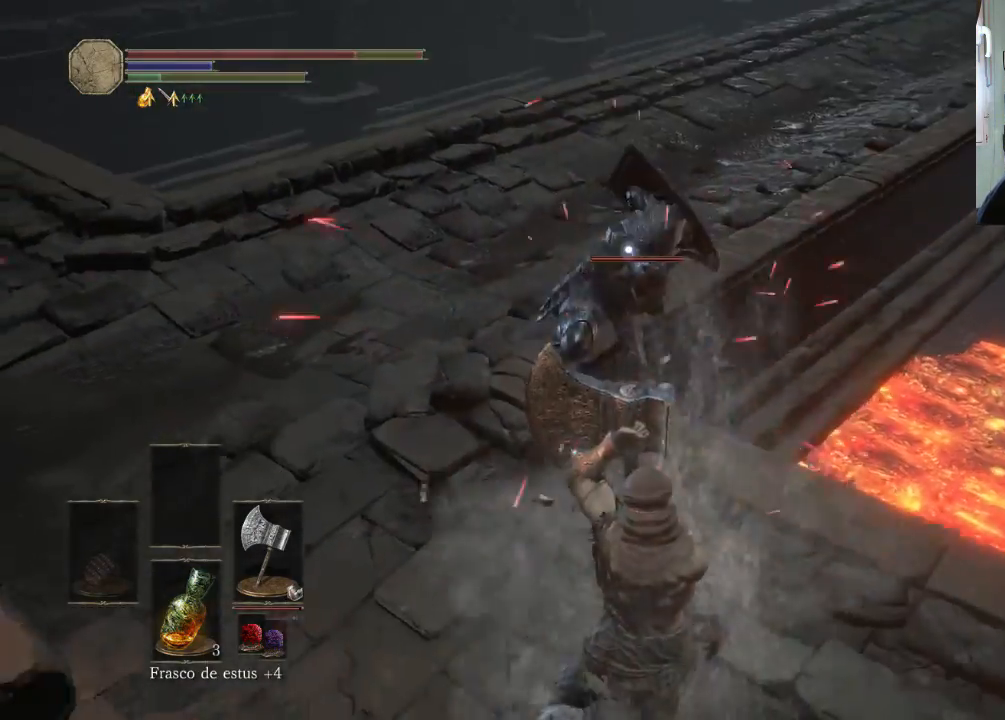
{"dt_ms": 500, "buttons": ["L1"], "left_stick": "up-right", "right_stick": "center", "events": [[300, "left_stick", "down-right"], [367, "left_stick", "up-right"]]}
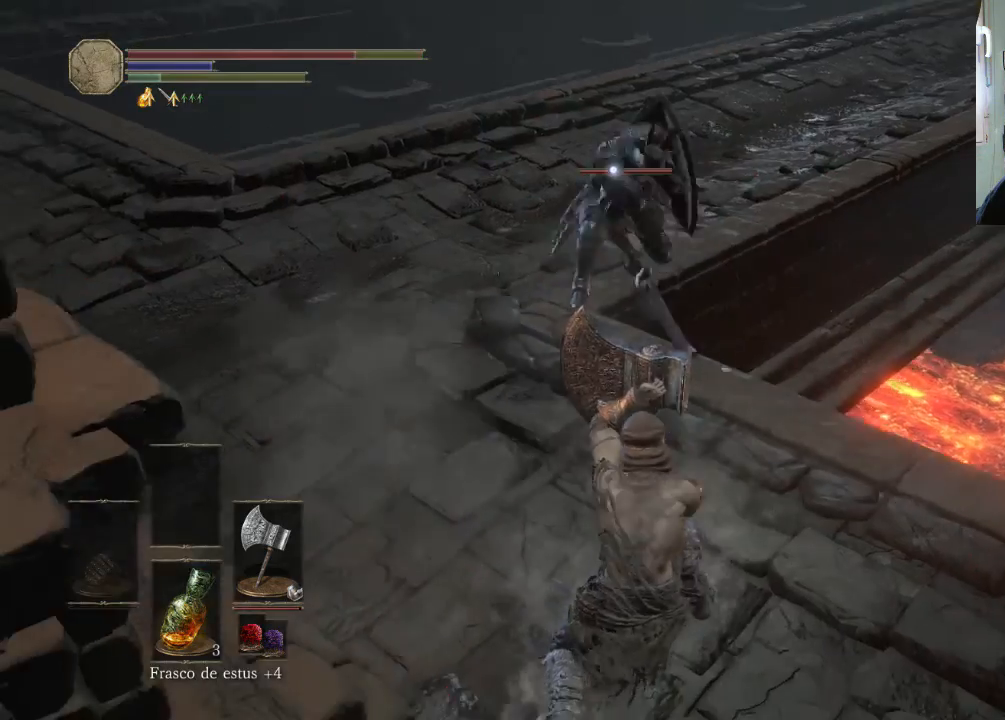
{"dt_ms": 500, "buttons": ["L1"], "left_stick": "up-right", "right_stick": "center", "events": []}
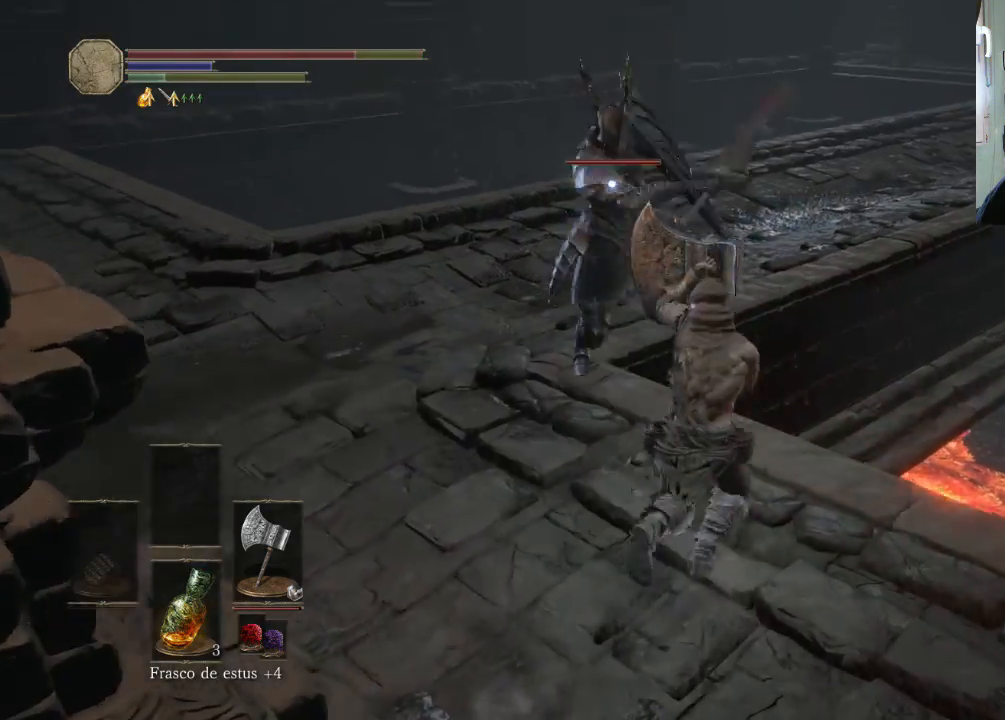
{"dt_ms": 1000, "buttons": ["CIRCLE"], "left_stick": "down-left", "right_stick": "center"}
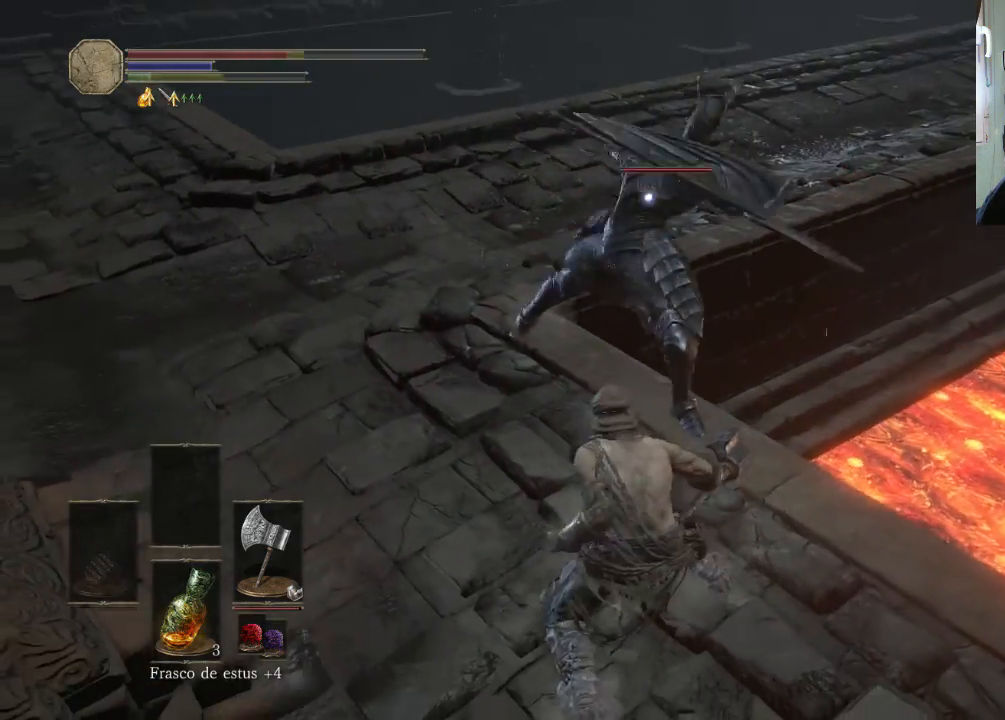
{"dt_ms": 500, "buttons": [], "left_stick": "down-right", "right_stick": "center", "events": [[100, "CIRCLE", "up"], [200, "CIRCLE", "down"], [200, "left_stick", "down"], [267, "CIRCLE", "up"], [300, "left_stick", "down-right"], [367, "CIRCLE", "down"], [433, "CIRCLE", "up"]]}
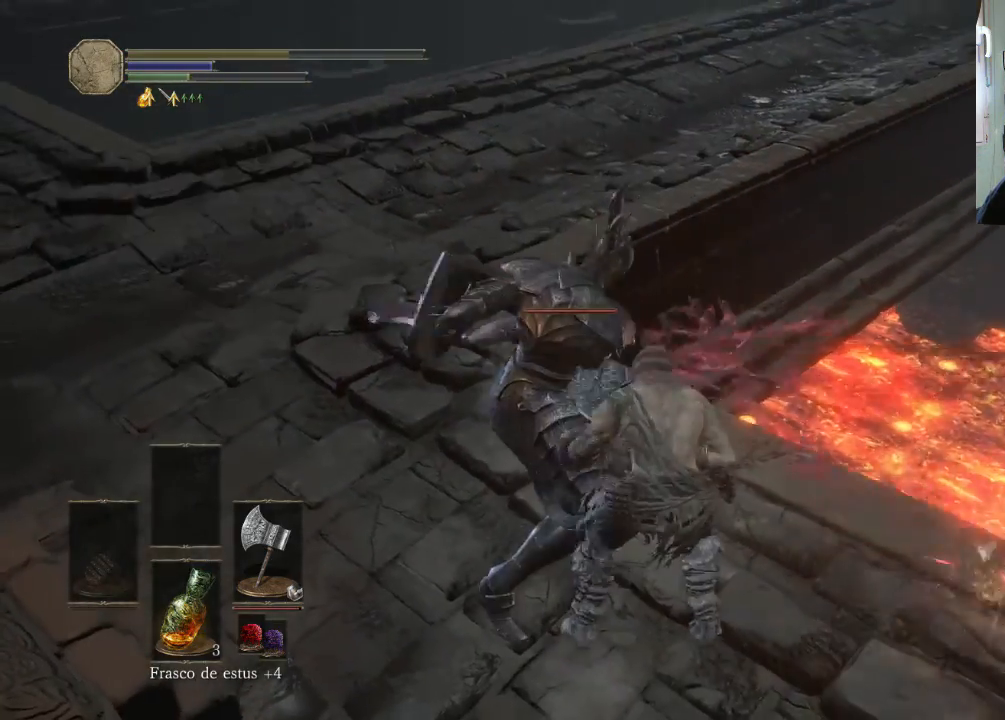
{"dt_ms": 500, "buttons": [], "left_stick": "down", "right_stick": "center", "events": [[100, "left_stick", "down"], [433, "CIRCLE", "down"], [467, "CIRCLE", "up"]]}
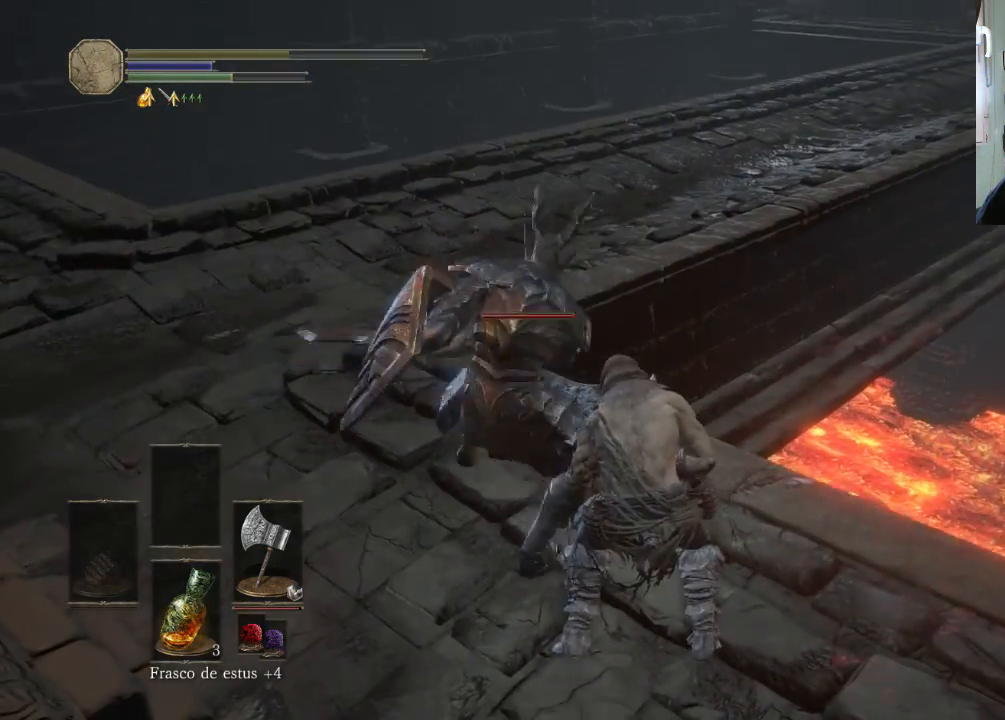
{"dt_ms": 500, "buttons": [], "left_stick": "center", "right_stick": "center", "events": [[67, "CIRCLE", "down"], [167, "CIRCLE", "up"], [200, "left_stick", "down-right"], [400, "left_stick", "center"]]}
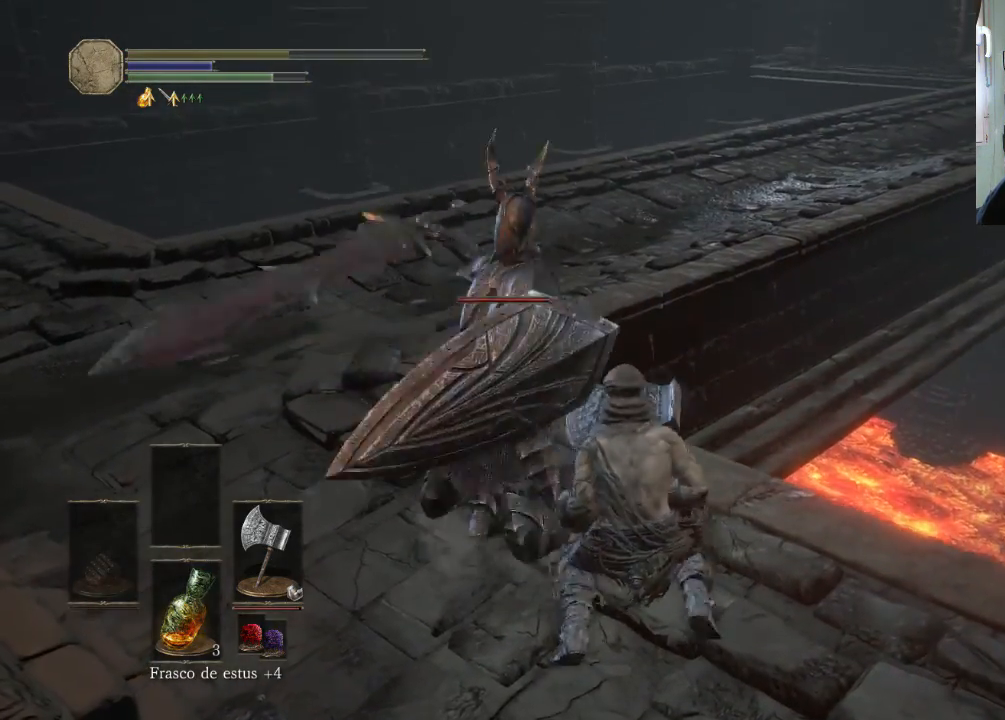
{"dt_ms": 500, "buttons": [], "left_stick": "center", "right_stick": "left", "events": [[400, "right_stick", "left"]]}
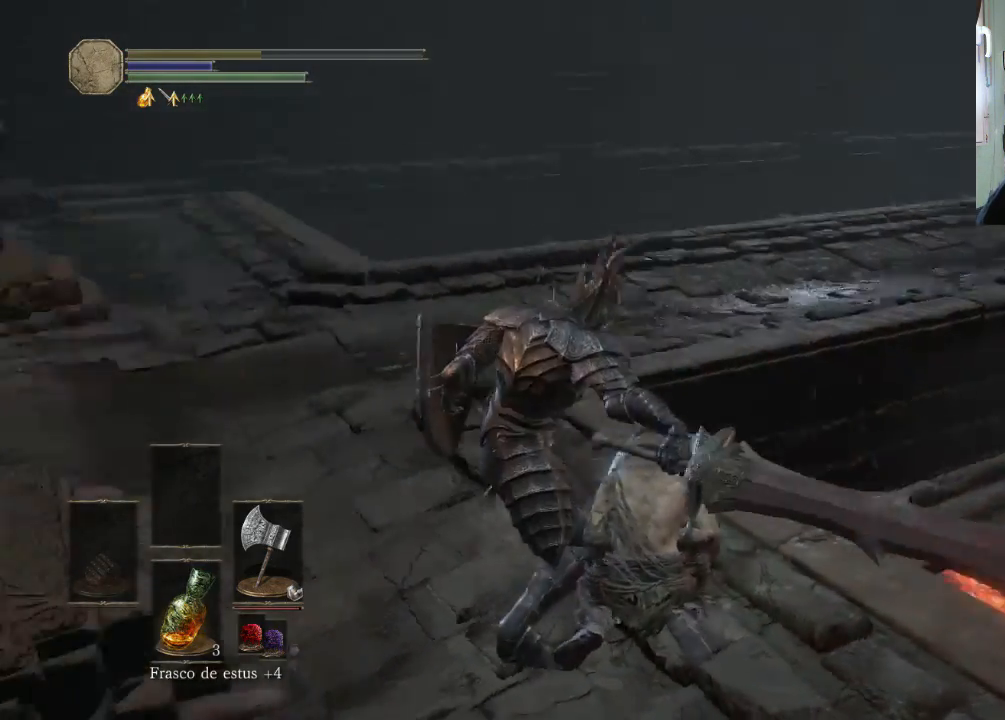
{"dt_ms": 500, "buttons": [], "left_stick": "center", "right_stick": "center", "events": [[133, "right_stick", "up-left"], [233, "right_stick", "center"]]}
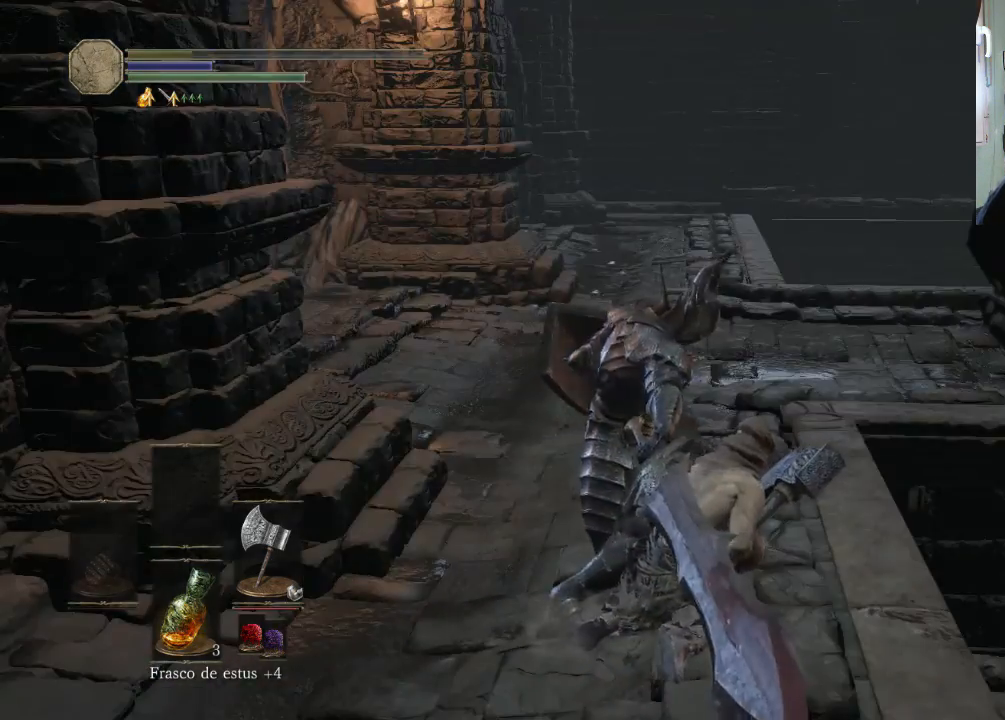
{"dt_ms": 500, "buttons": [], "left_stick": "center", "right_stick": "center", "events": [[33, "right_stick", "left"], [100, "right_stick", "up-left"], [233, "right_stick", "center"]]}
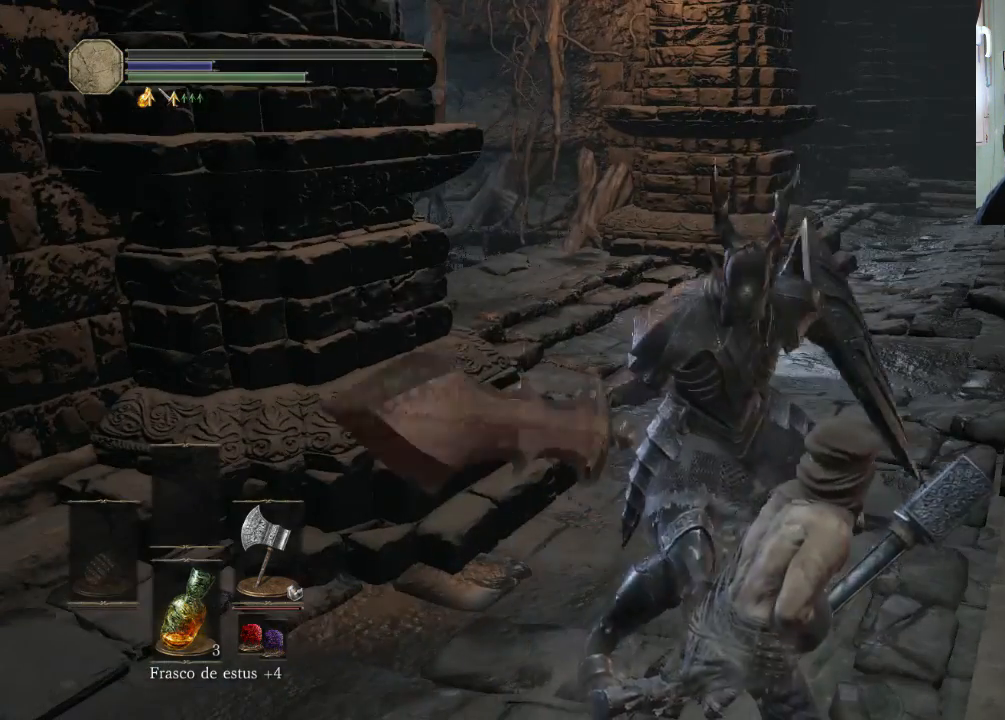
{"dt_ms": 500, "buttons": [], "left_stick": "center", "right_stick": "center", "events": []}
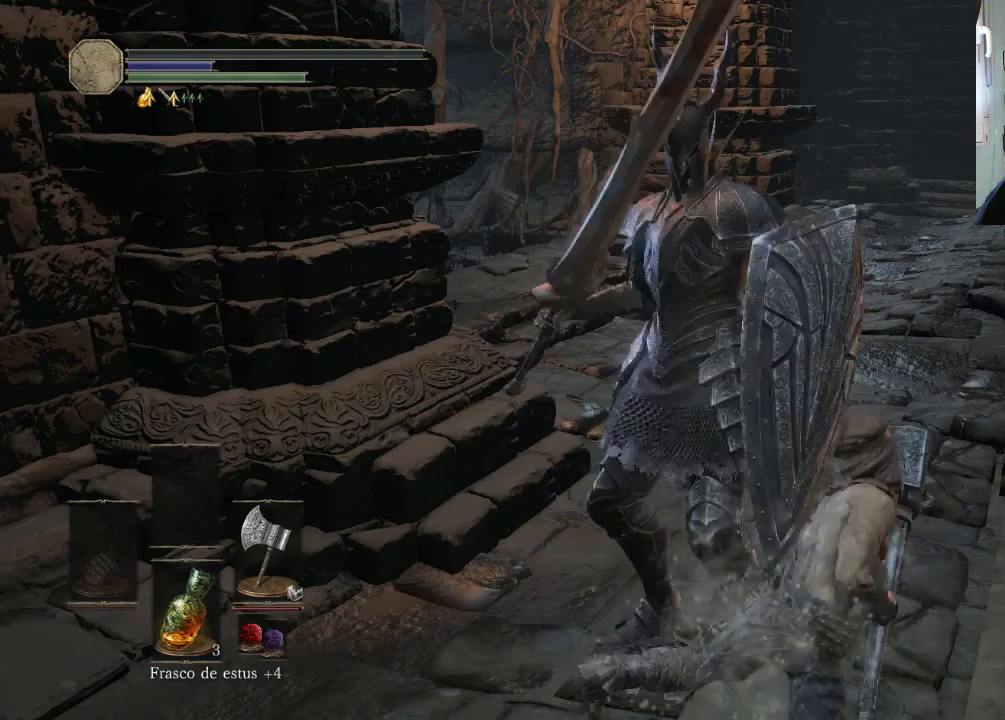
{"dt_ms": 500, "buttons": [], "left_stick": "center", "right_stick": "center", "events": []}
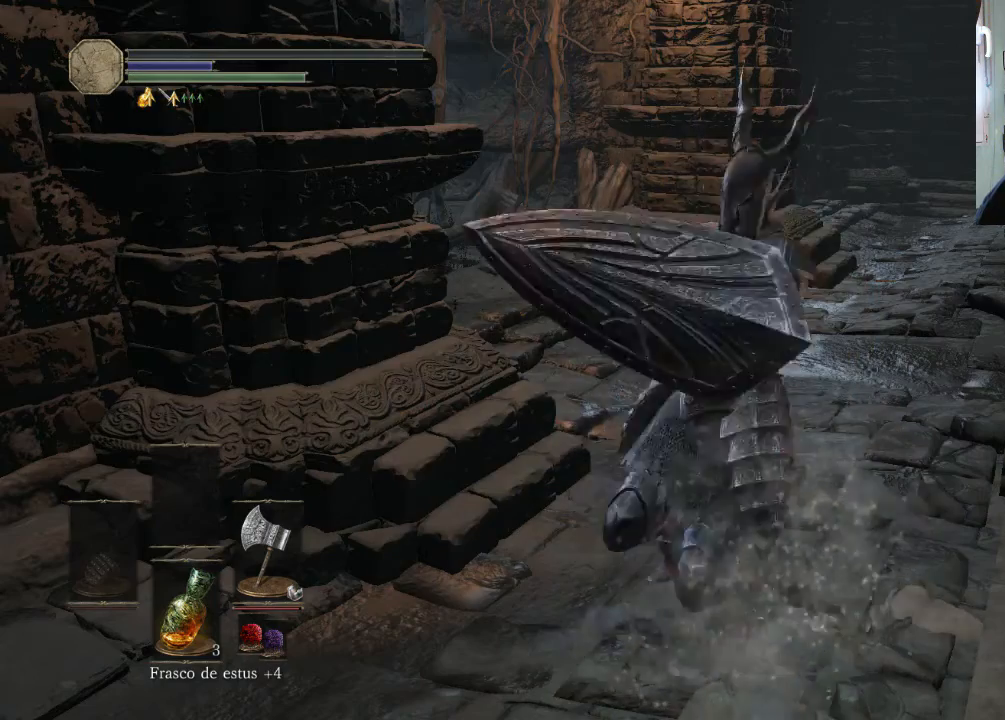
{"dt_ms": 500, "buttons": [], "left_stick": "center", "right_stick": "center", "events": []}
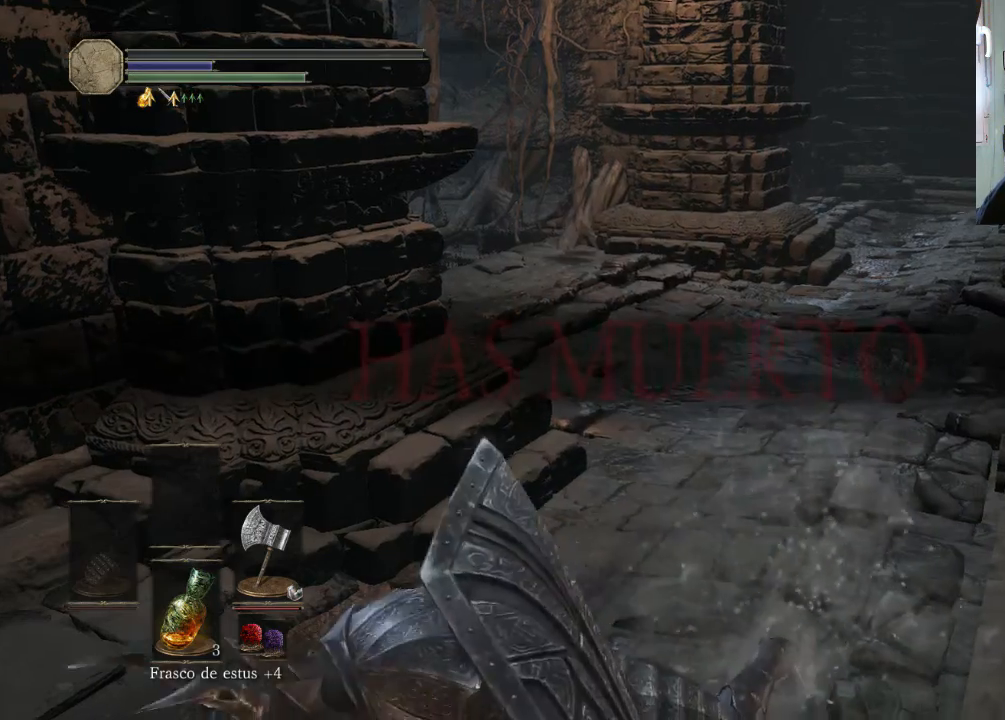
{"dt_ms": 500, "buttons": [], "left_stick": "center", "right_stick": "center", "events": []}
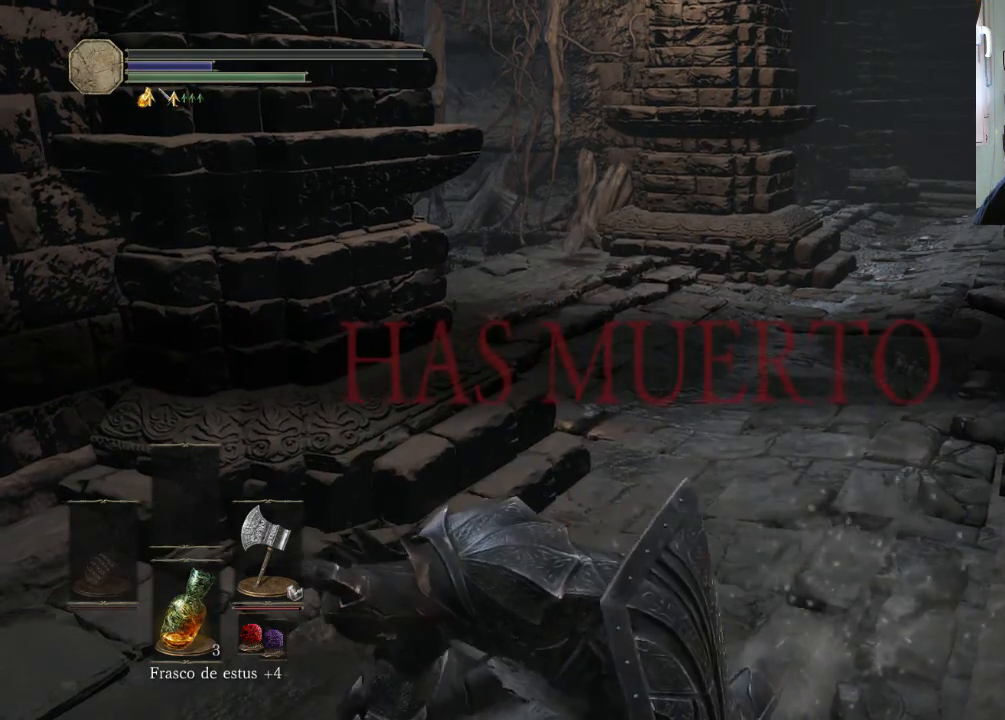
{"dt_ms": 500, "buttons": [], "left_stick": "center", "right_stick": "center", "events": []}
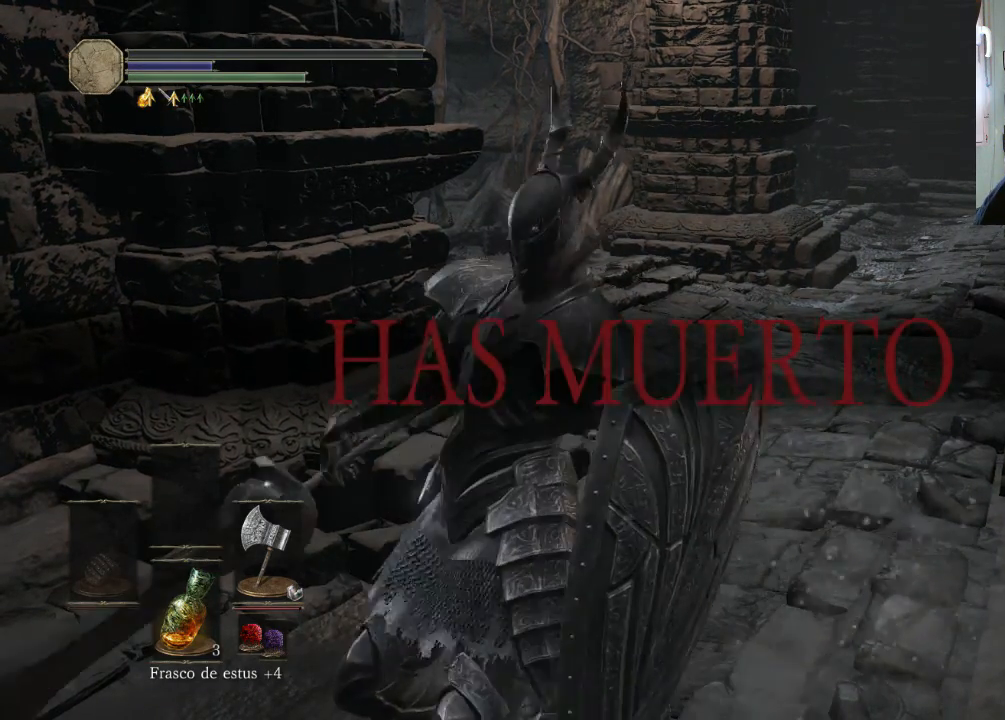
{"dt_ms": 500, "buttons": [], "left_stick": "center", "right_stick": "center", "events": []}
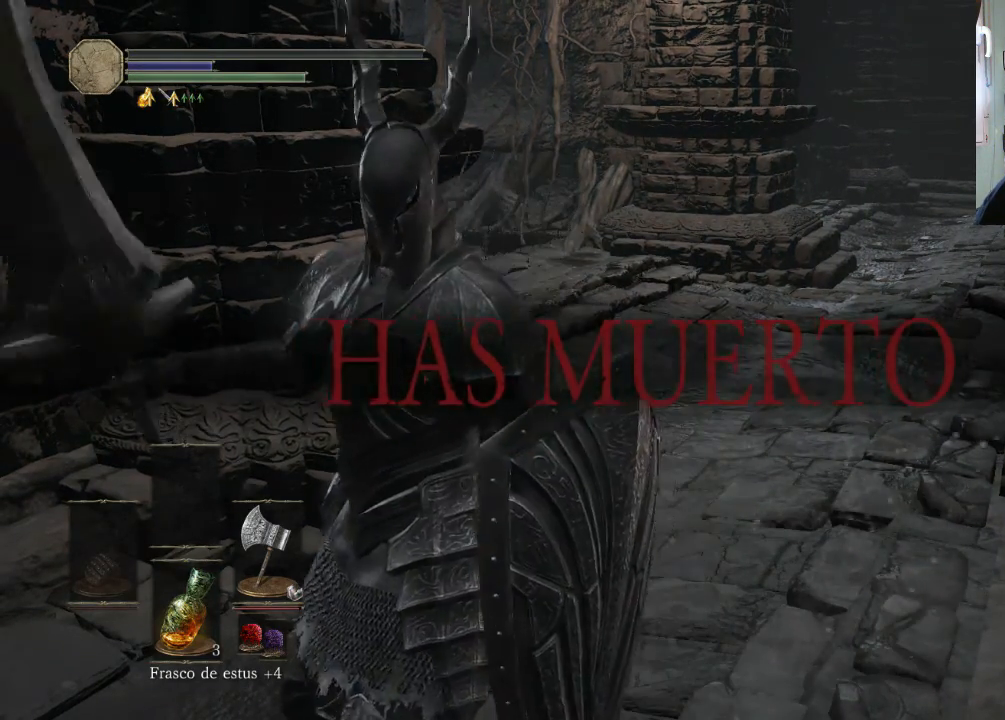
{"dt_ms": 500, "buttons": [], "left_stick": "center", "right_stick": "center", "events": [[167, "CROSS", "down"], [300, "CROSS", "up"], [333, "CROSS", "down"], [467, "CROSS", "up"]]}
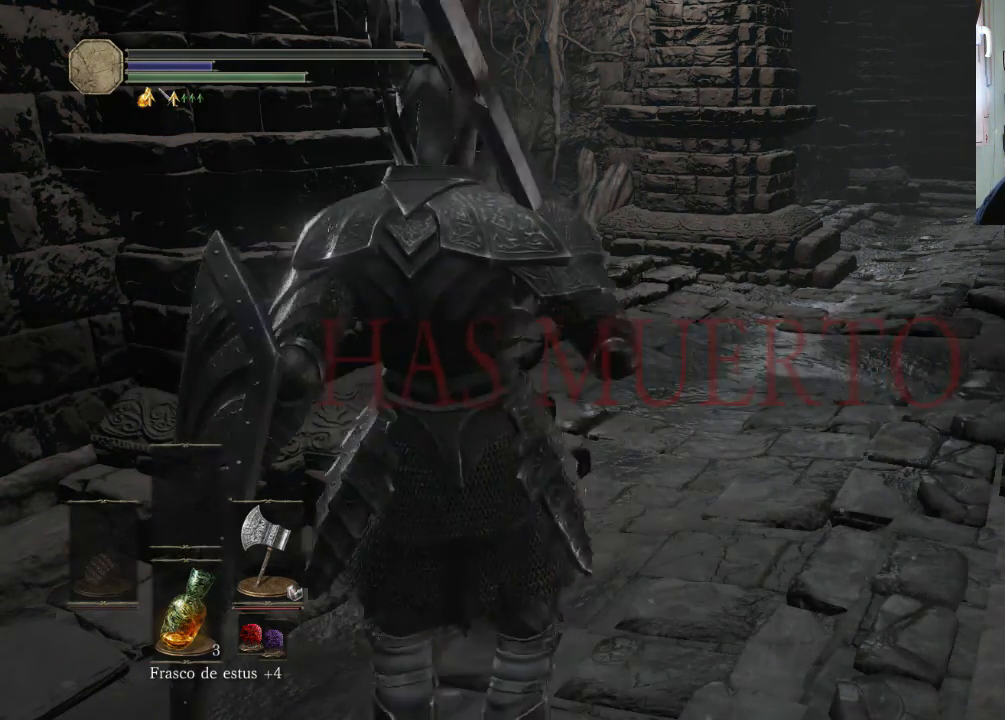
{"dt_ms": 500, "buttons": ["CROSS"], "left_stick": "center", "right_stick": "center", "events": [[67, "CROSS", "down"], [133, "CROSS", "up"], [200, "CROSS", "down"], [267, "CROSS", "up"], [367, "CROSS", "down"], [433, "CROSS", "up"], [500, "CROSS", "down"]]}
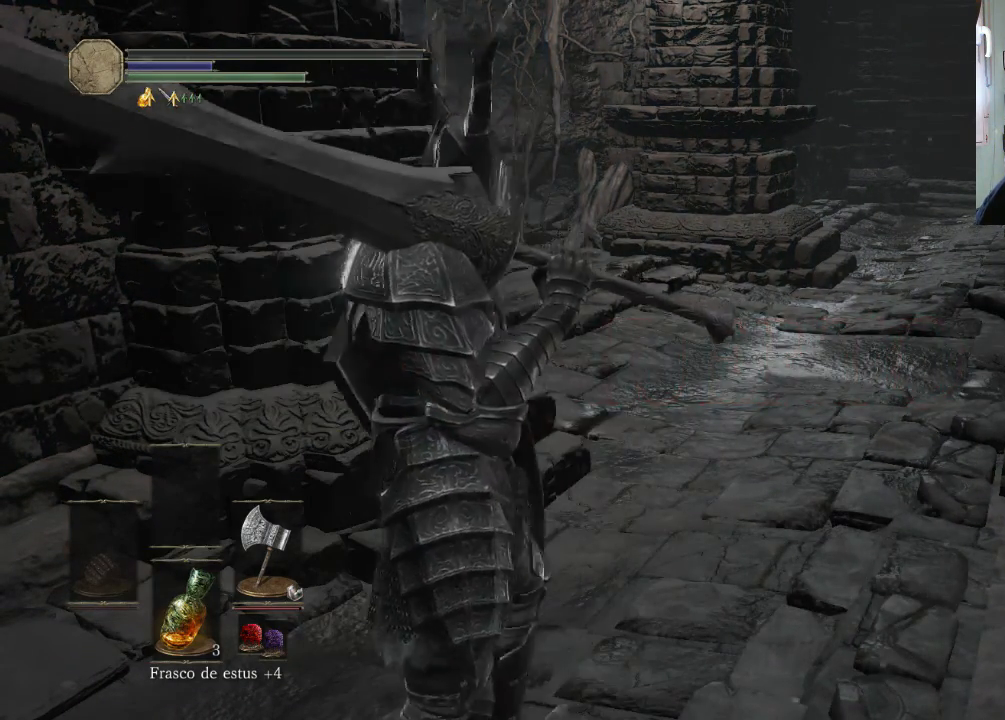
{"dt_ms": 500, "buttons": ["CROSS"], "left_stick": "center", "right_stick": "center", "events": [[67, "CROSS", "up"], [167, "CROSS", "down"], [233, "CROSS", "up"], [300, "CROSS", "down"], [400, "CROSS", "up"], [467, "CROSS", "down"]]}
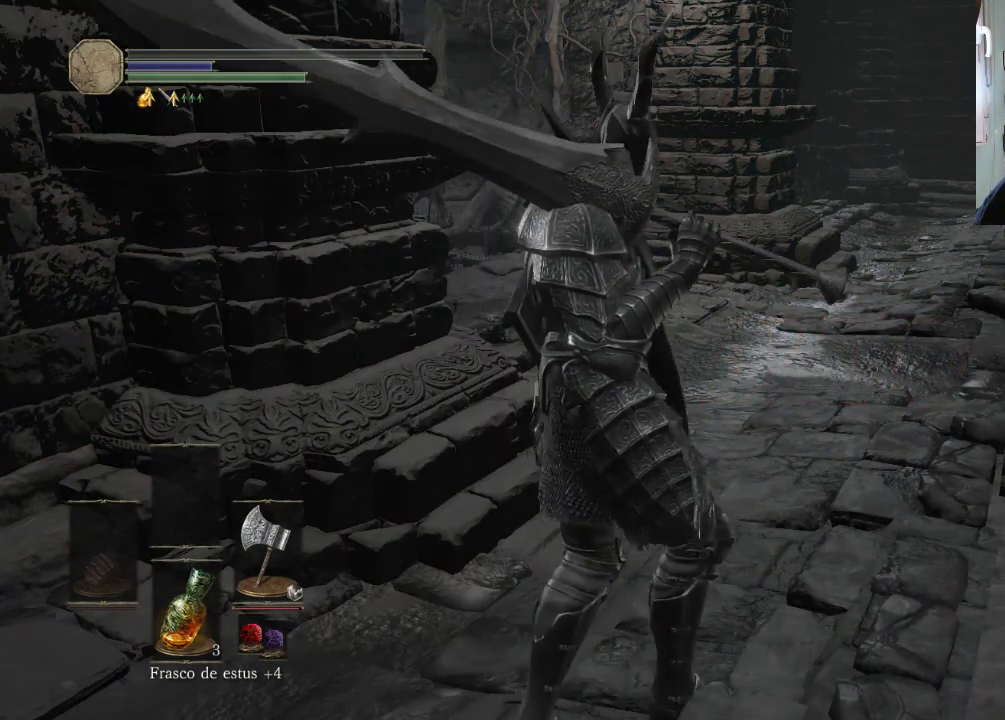
{"dt_ms": 500, "buttons": ["CROSS"], "left_stick": "center", "right_stick": "center", "events": [[67, "CROSS", "up"], [133, "CROSS", "down"], [233, "CROSS", "up"], [300, "CROSS", "down"], [400, "CROSS", "up"], [467, "CROSS", "down"]]}